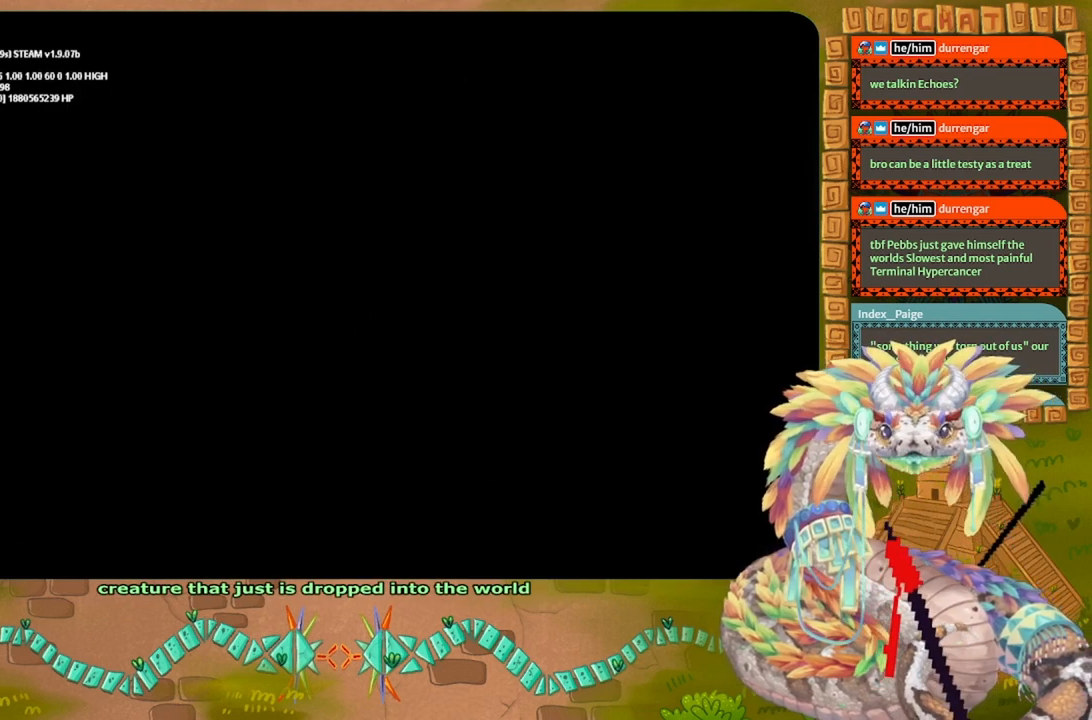
Gameplay with keyboard and mouse; each line is a JSON object with the keys held at the frame after it. "events" lists presses ("down") and releases ("up") of "down", "g", "j", "left", "r", "right", "t" and "up" between this image and that frame as [ms after this image, input, new state], when the widget could be followed in between. No other keys are recorded. Mouse buttons are not recorded. Not read: mouse_move.
{"keys": [], "events": []}
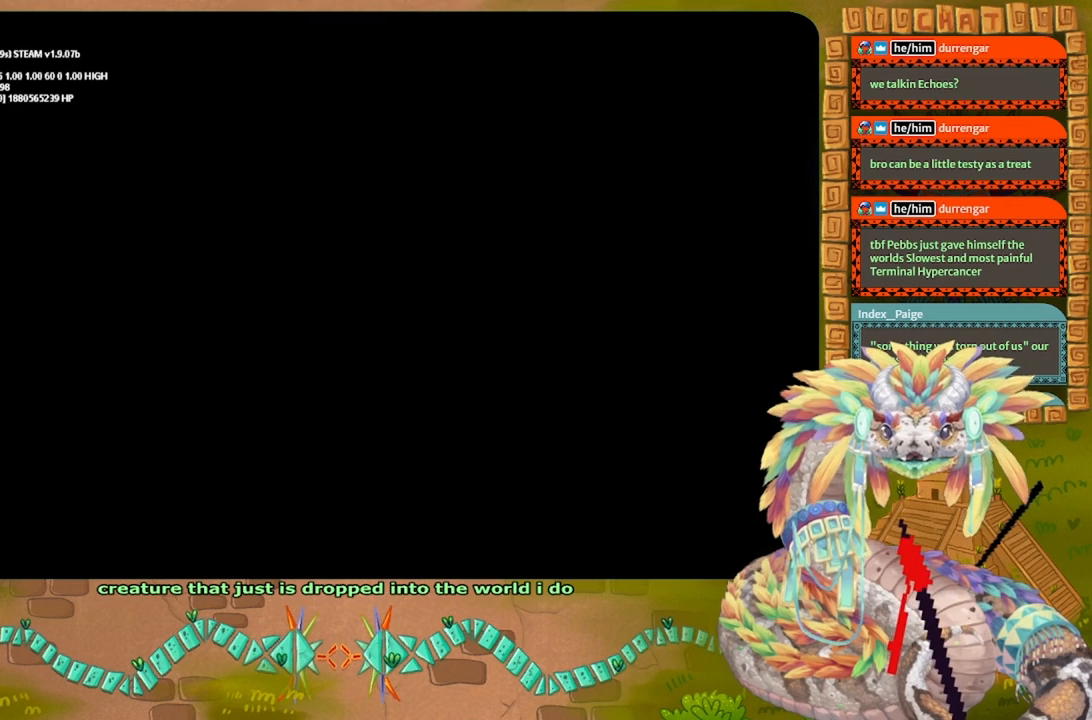
{"keys": [], "events": []}
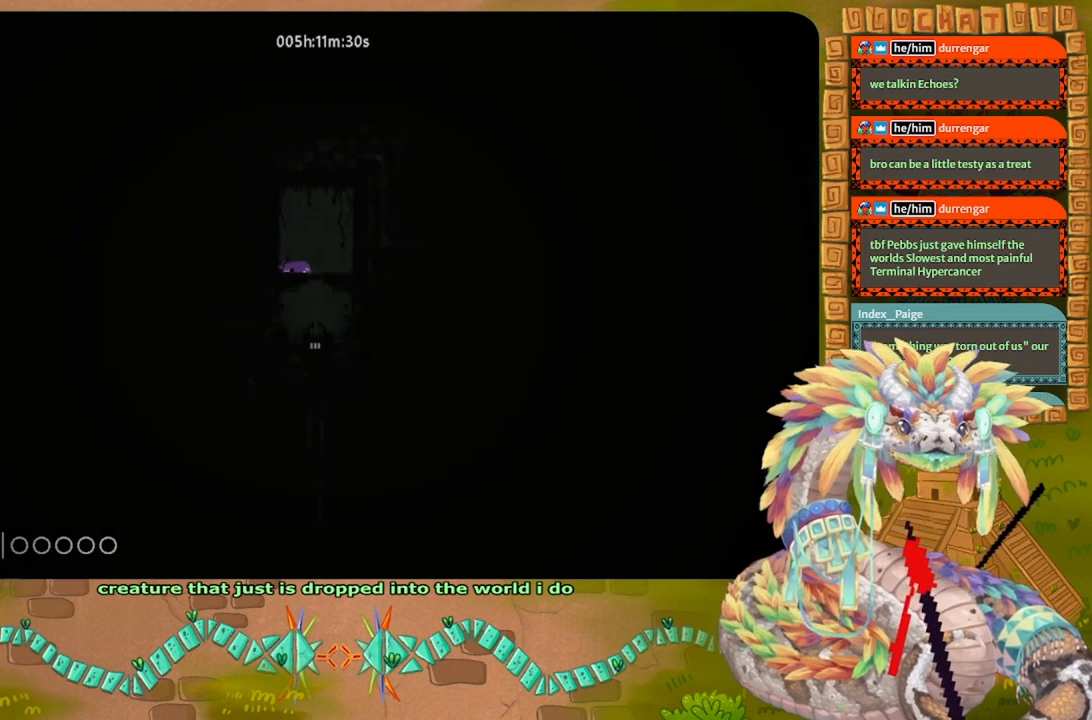
{"keys": [], "events": []}
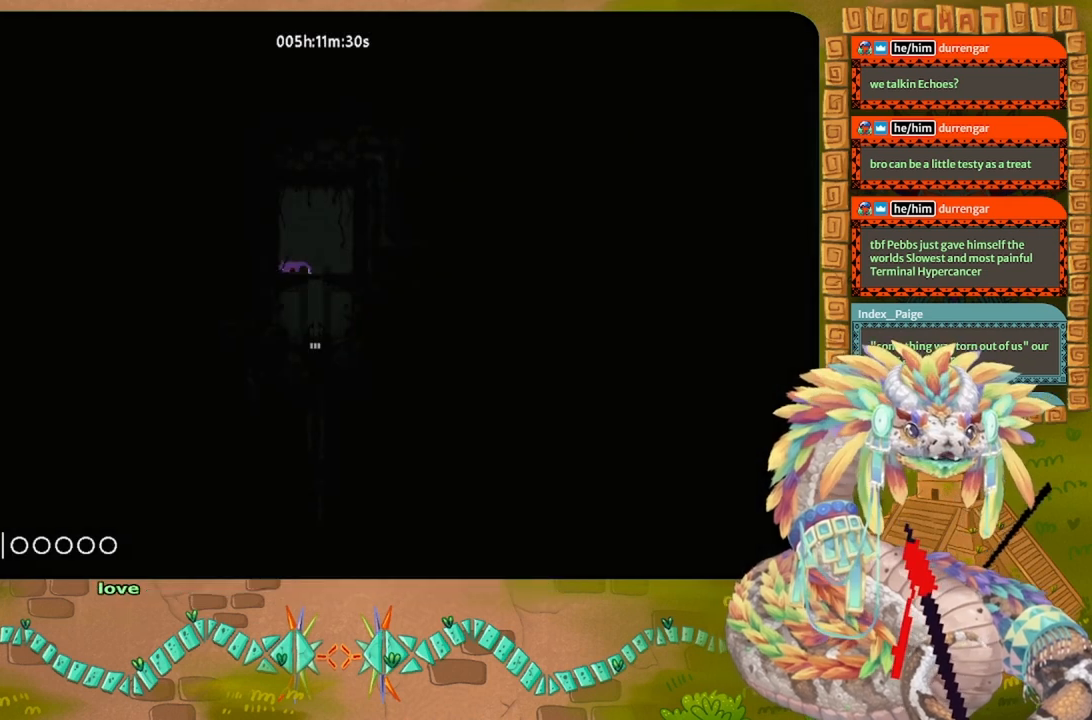
{"keys": ["up"], "events": [[33, "up", "down"]]}
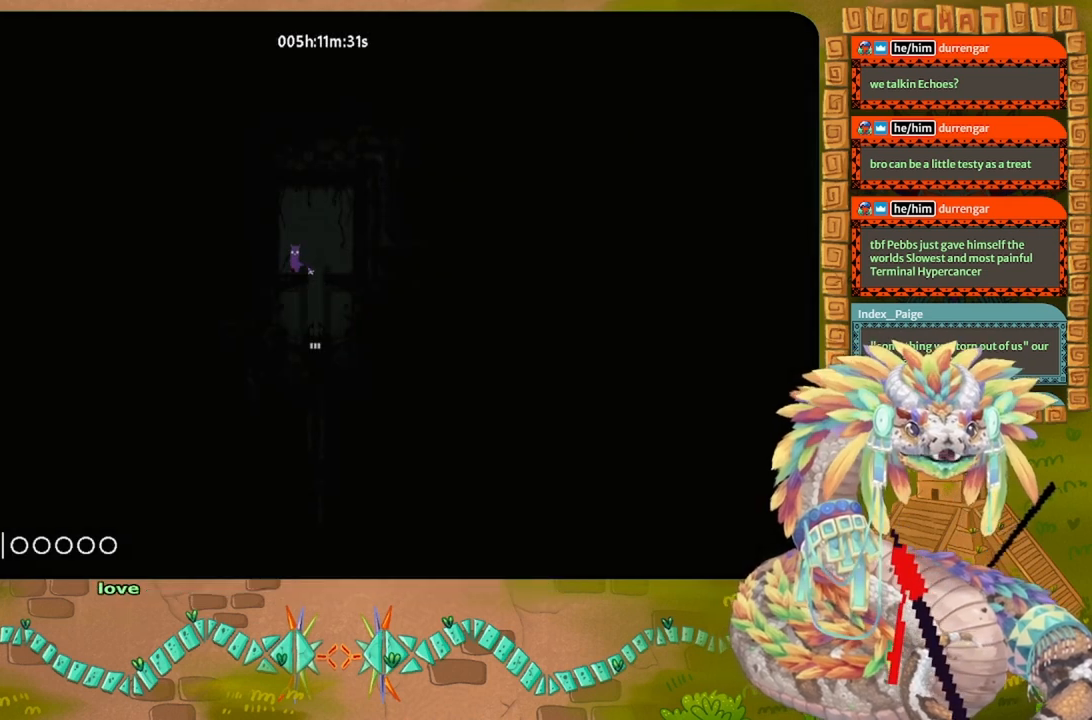
{"keys": [], "events": [[33, "up", "up"], [133, "right", "down"], [267, "right", "up"]]}
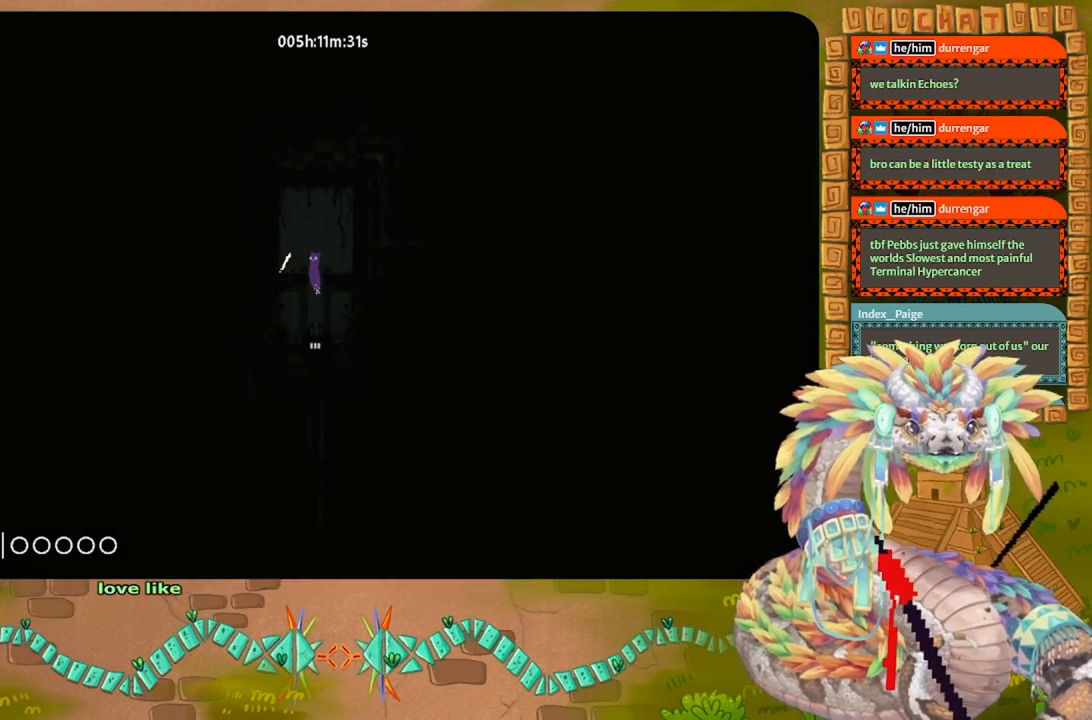
{"keys": ["up"], "events": [[300, "up", "down"]]}
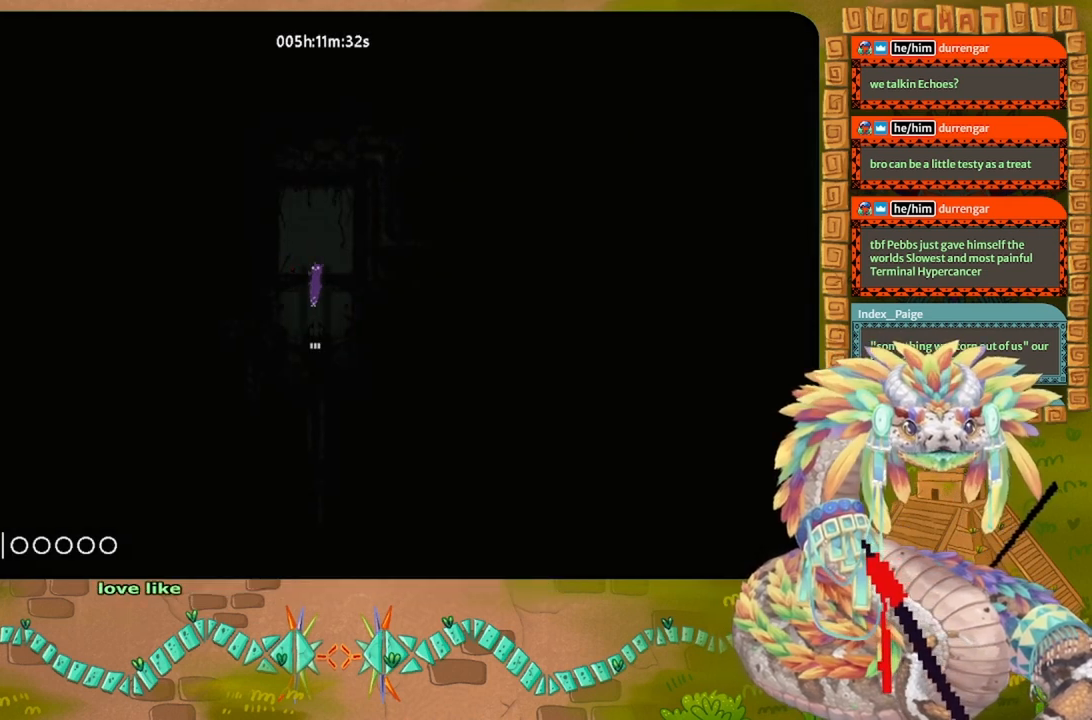
{"keys": [], "events": [[167, "right", "down"], [433, "right", "up"], [467, "up", "up"]]}
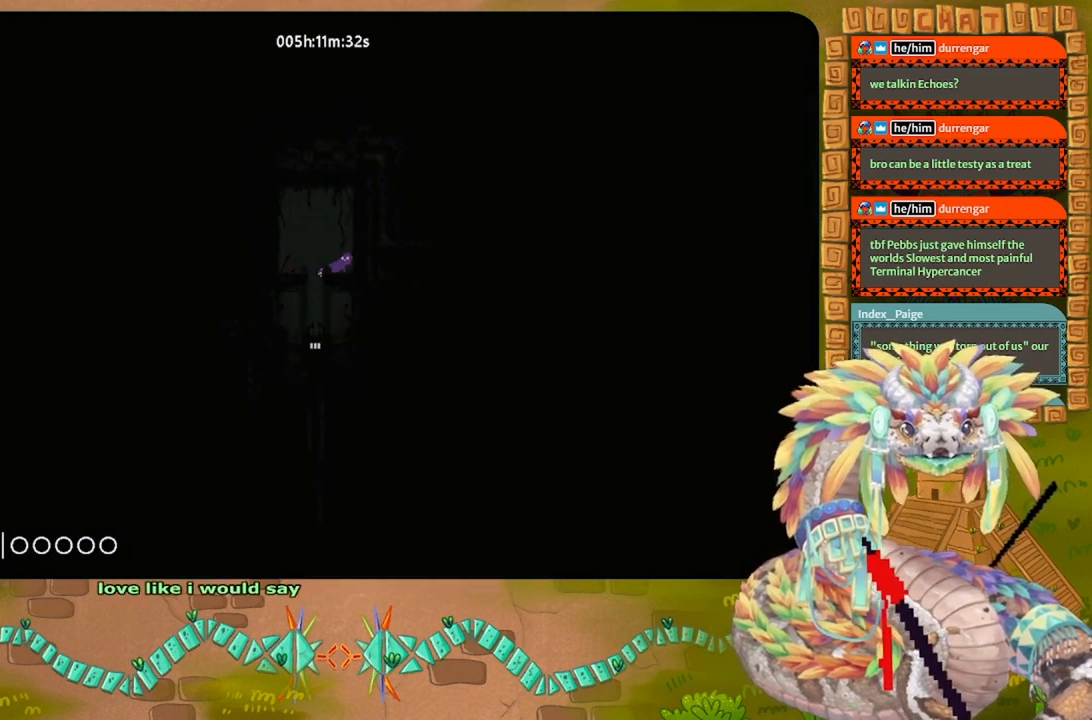
{"keys": ["g"], "events": [[33, "g", "down"]]}
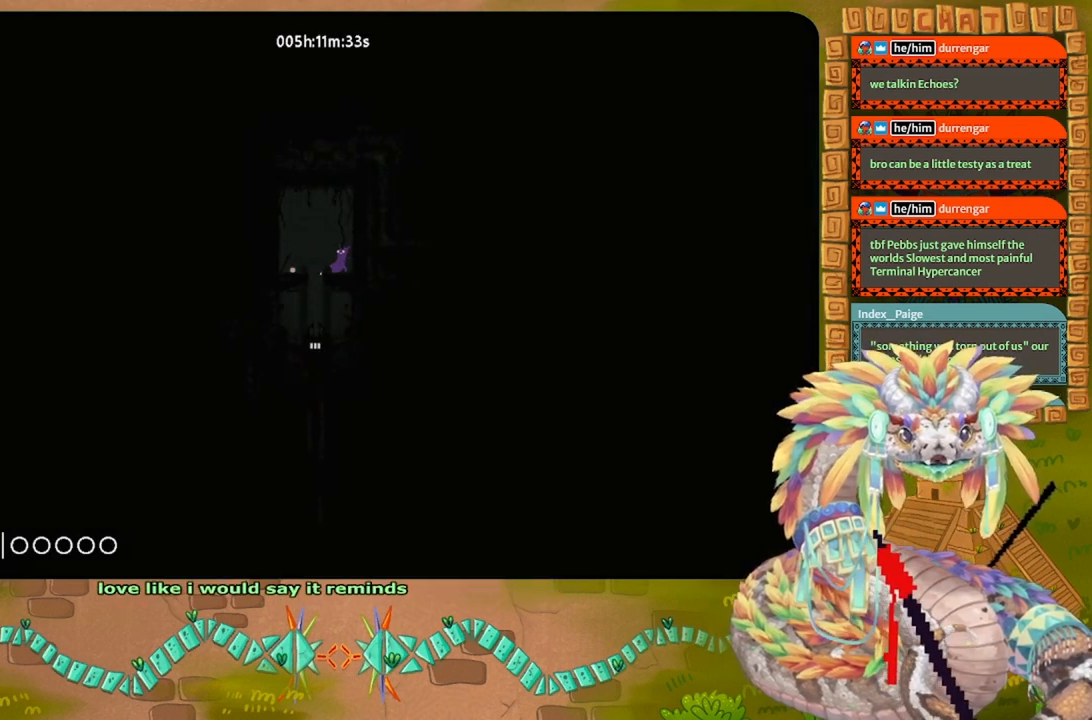
{"keys": ["g"], "events": []}
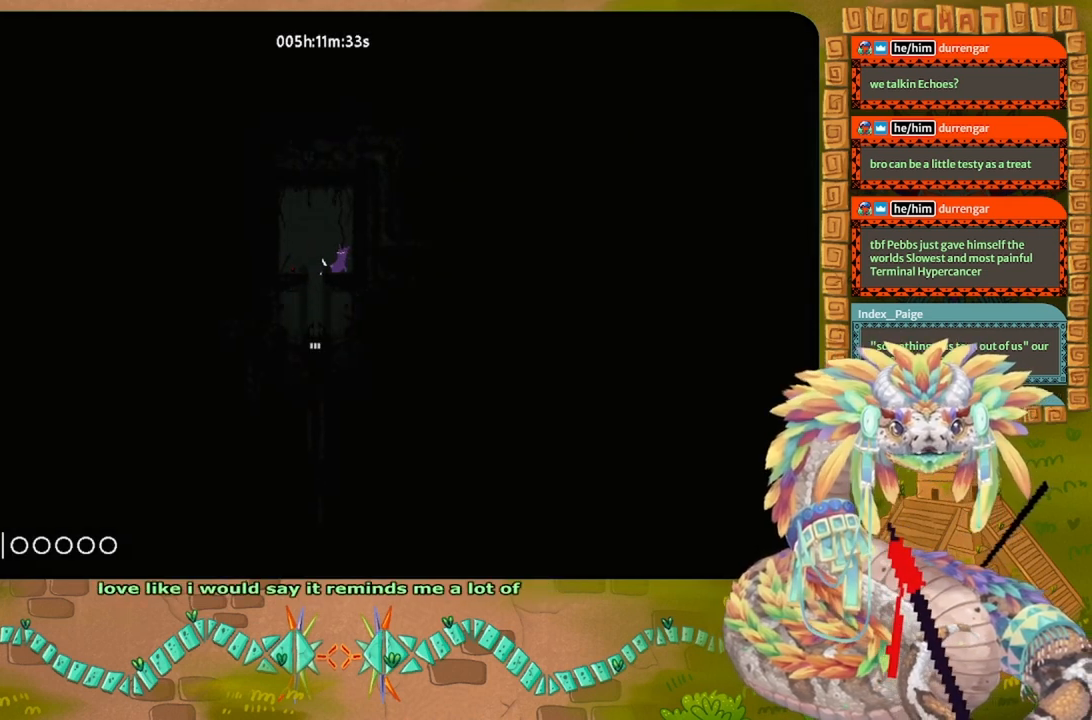
{"keys": ["g"], "events": []}
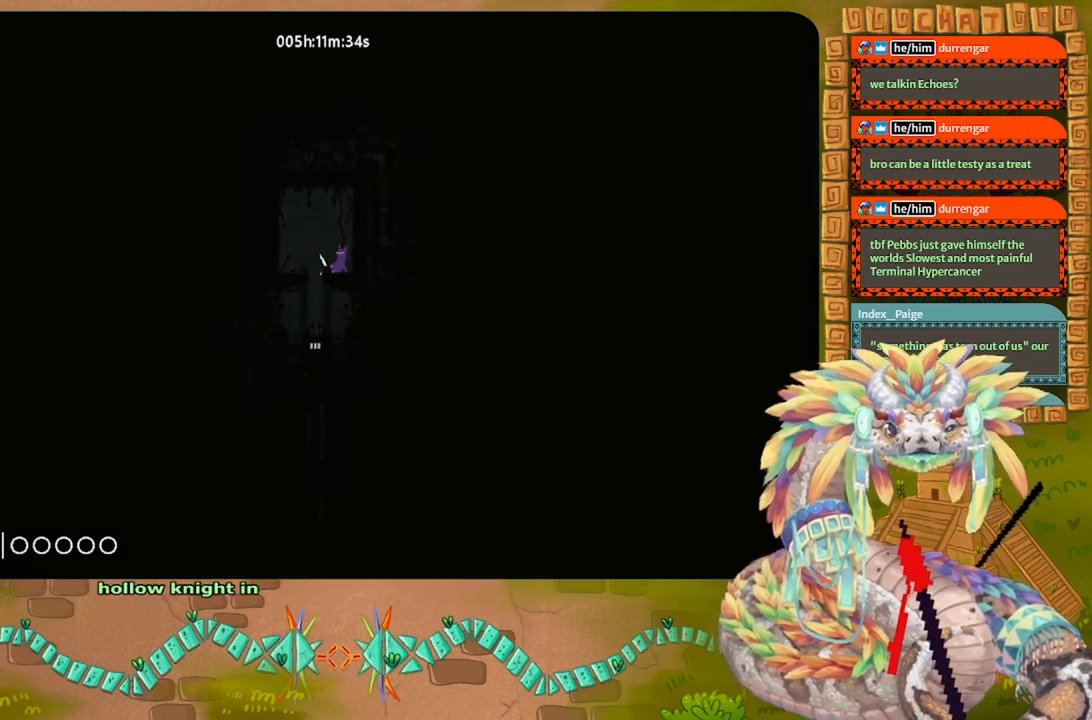
{"keys": ["g"], "events": []}
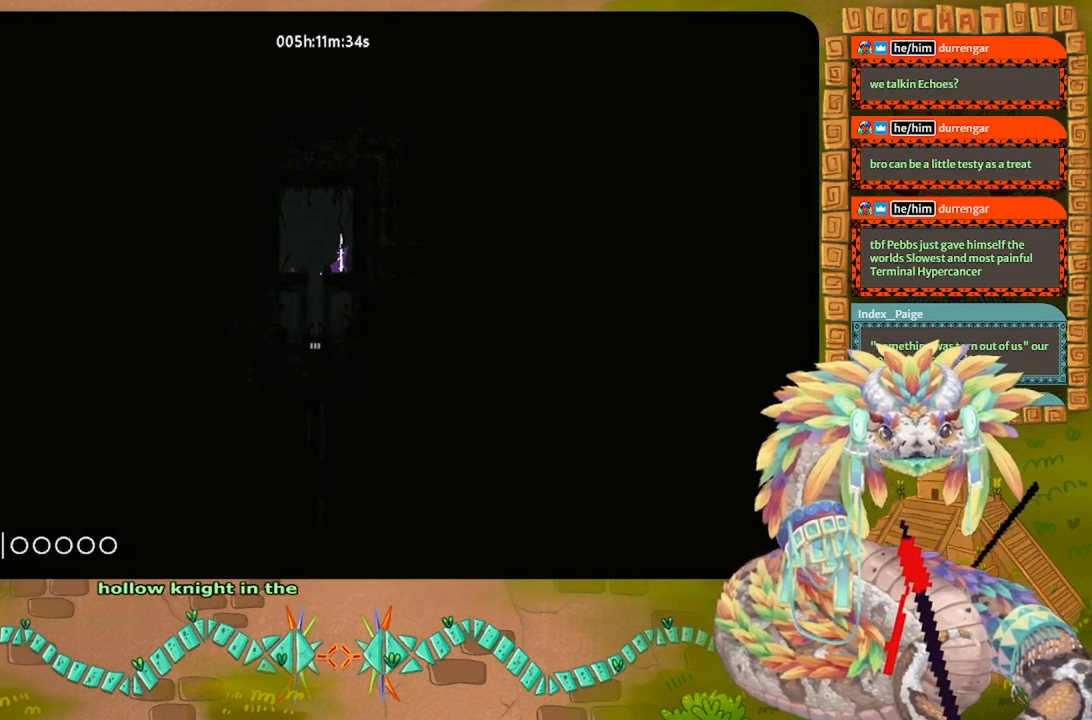
{"keys": ["g"], "events": [[367, "g", "up"], [400, "left", "down"], [500, "g", "down"], [500, "left", "up"]]}
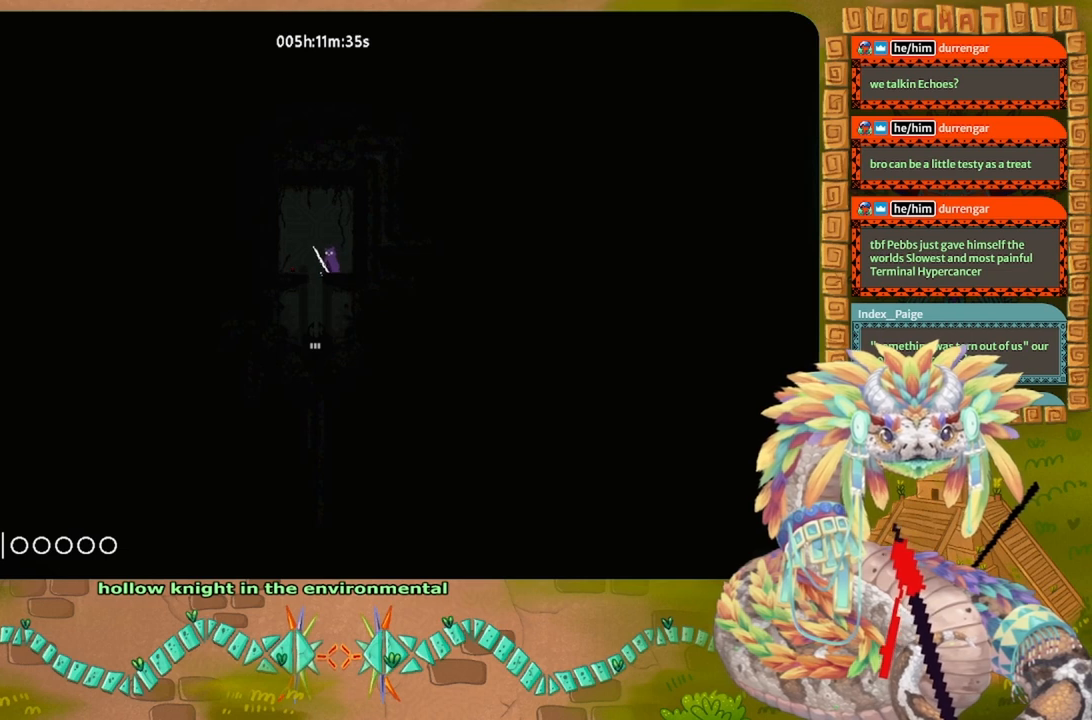
{"keys": ["j"], "events": [[100, "g", "up"], [500, "j", "down"]]}
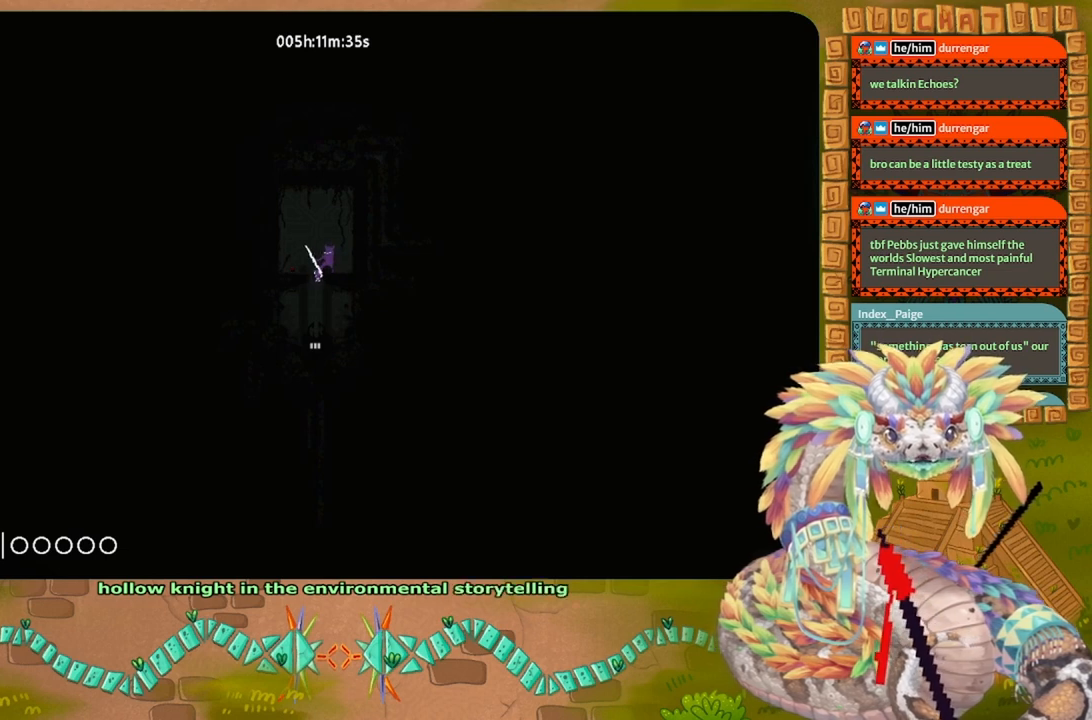
{"keys": ["g"], "events": [[133, "j", "up"], [267, "left", "down"], [367, "left", "up"], [500, "g", "down"]]}
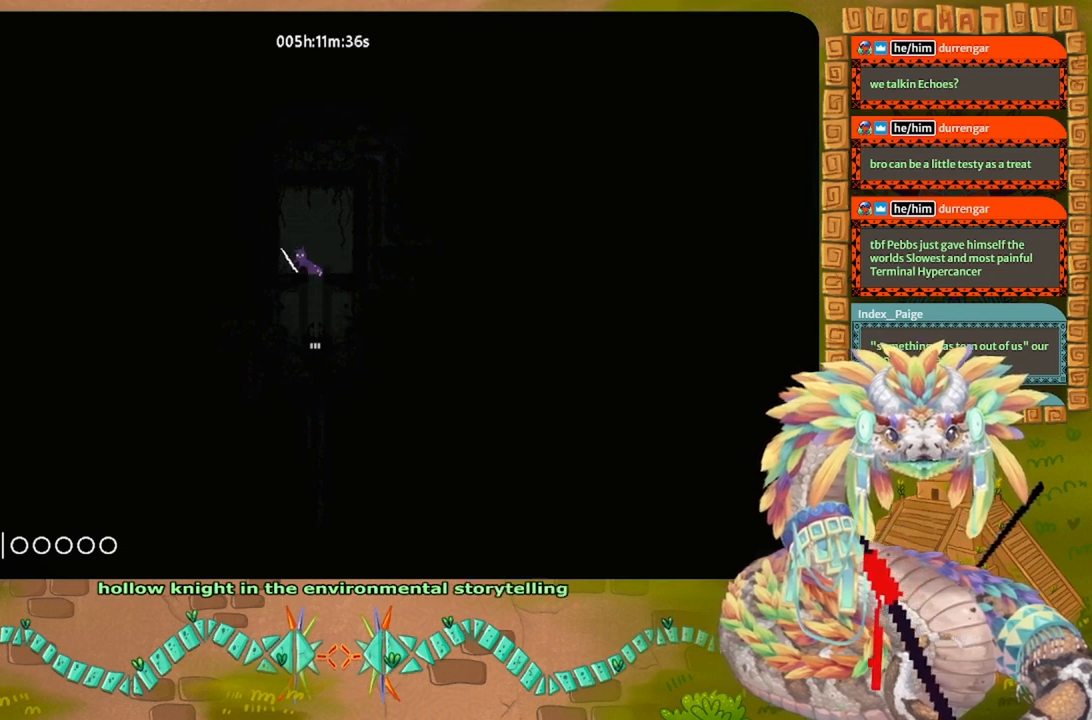
{"keys": [], "events": [[100, "g", "up"]]}
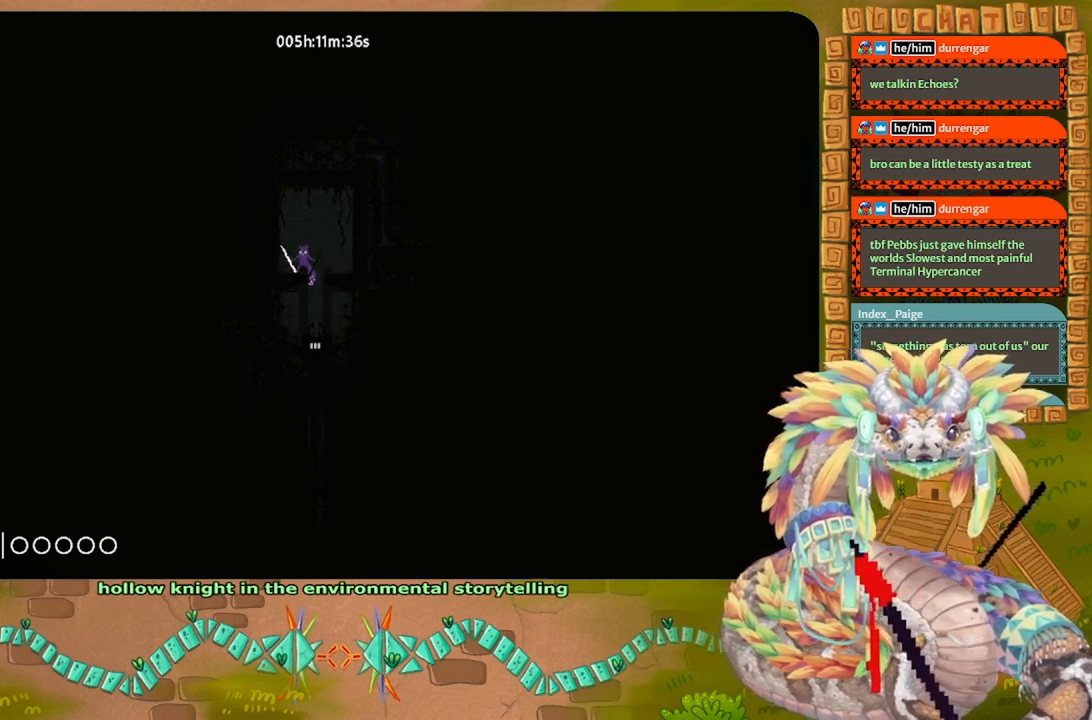
{"keys": ["j"], "events": [[467, "j", "down"]]}
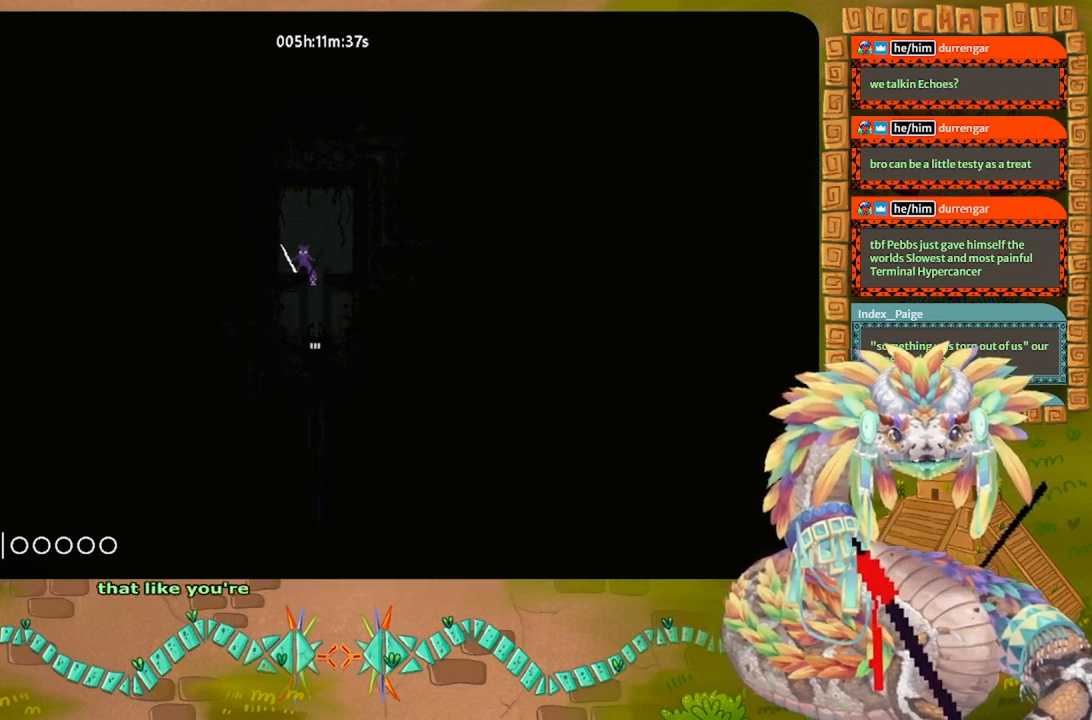
{"keys": [], "events": [[33, "j", "up"], [67, "right", "down"], [133, "g", "down"], [133, "right", "up"], [233, "g", "up"], [300, "g", "down"], [433, "g", "up"]]}
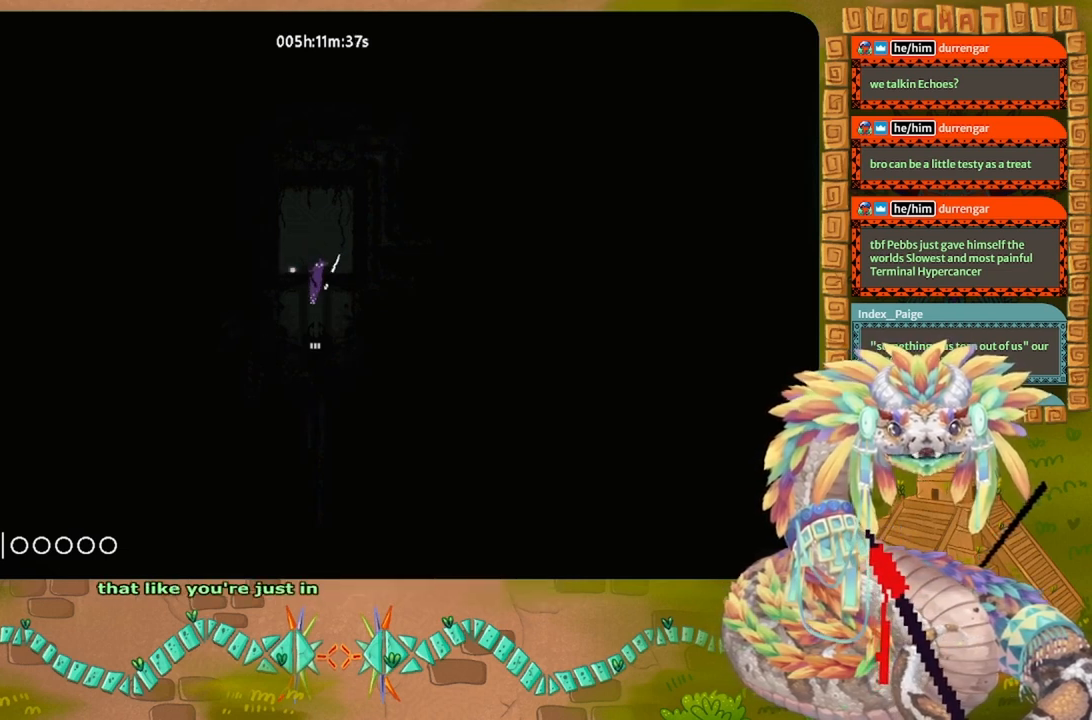
{"keys": ["up"], "events": [[233, "up", "down"]]}
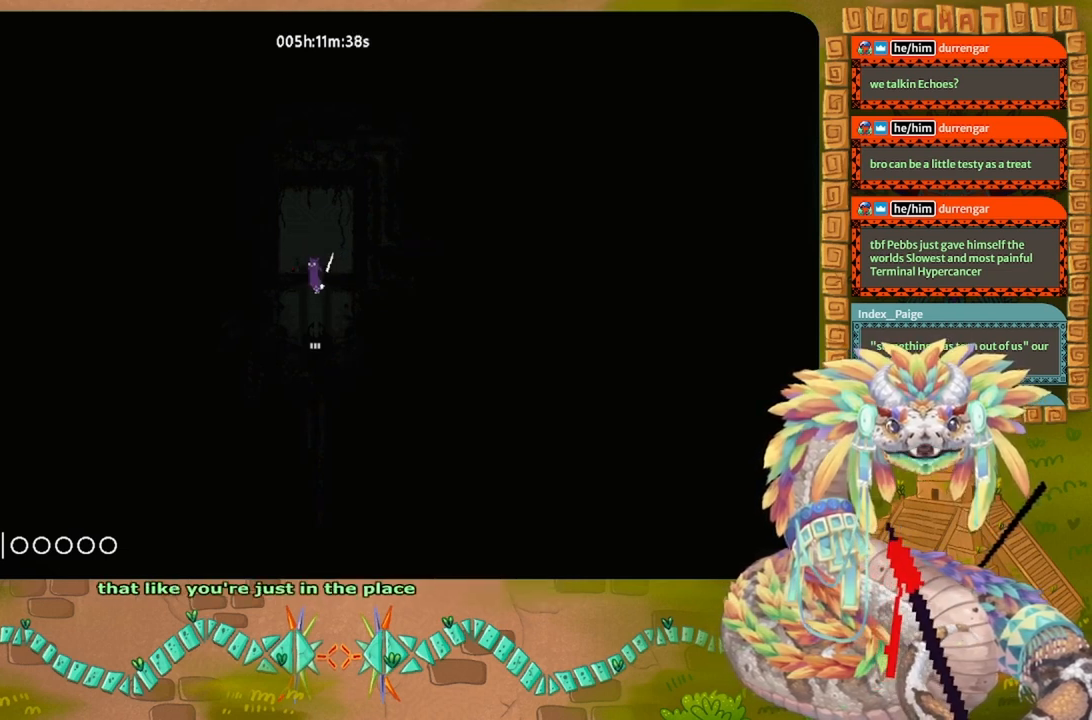
{"keys": ["right", "t"], "events": [[167, "right", "down"], [300, "j", "down"], [467, "j", "up"], [467, "up", "up"], [500, "t", "down"]]}
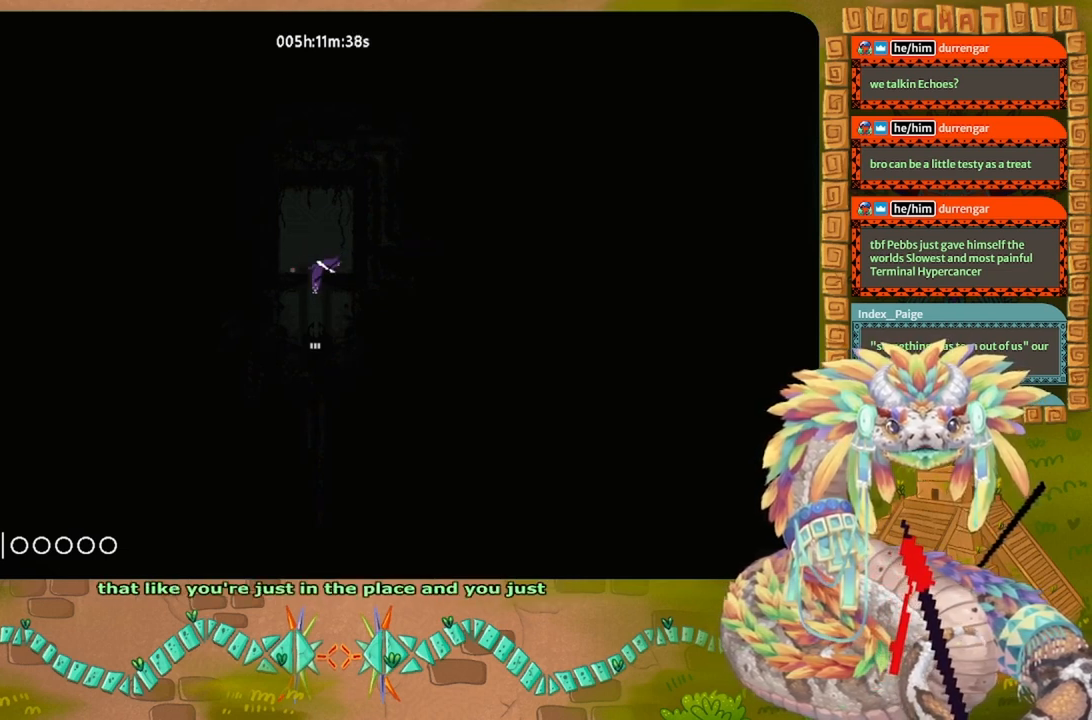
{"keys": ["j", "left"], "events": [[133, "right", "up"], [133, "t", "up"], [433, "j", "down"], [500, "left", "down"]]}
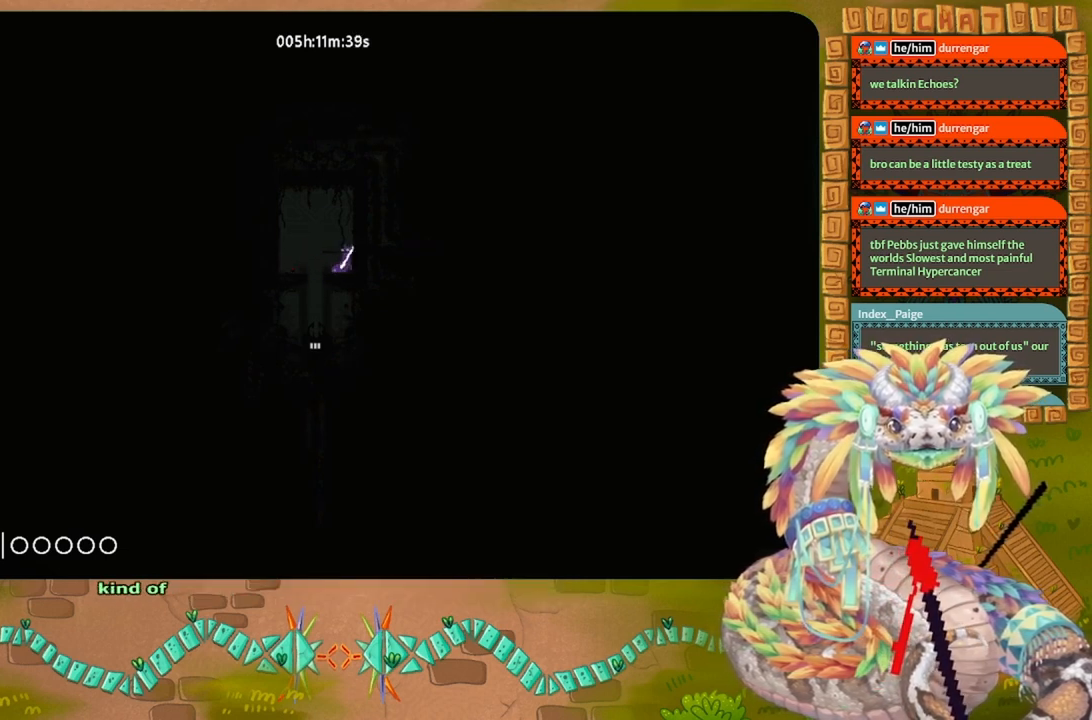
{"keys": [], "events": [[133, "j", "up"], [267, "left", "up"]]}
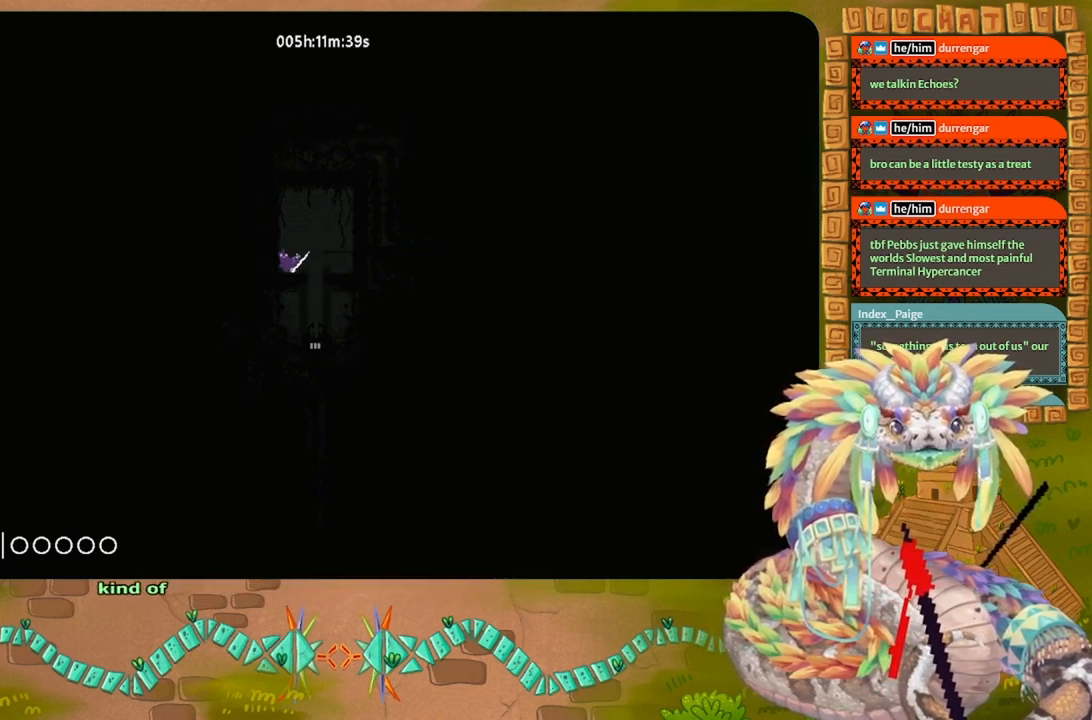
{"keys": [], "events": [[333, "g", "down"], [400, "g", "up"]]}
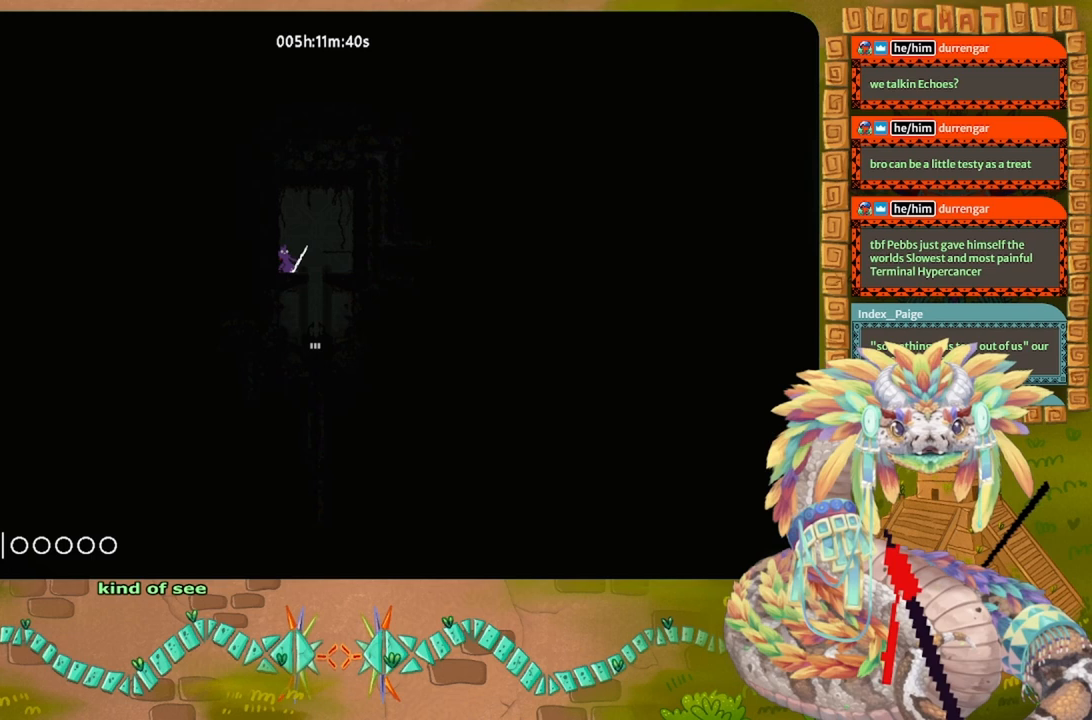
{"keys": [], "events": [[200, "g", "down"], [267, "g", "up"], [367, "g", "down"], [400, "g", "up"]]}
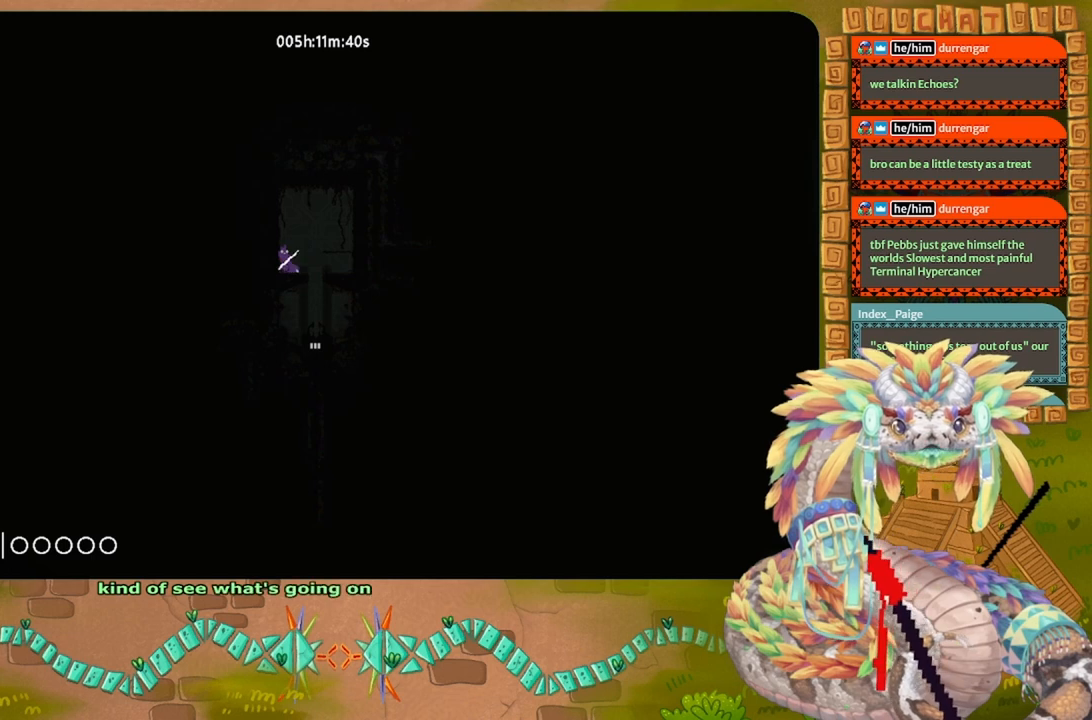
{"keys": [], "events": [[333, "right", "down"], [467, "right", "up"]]}
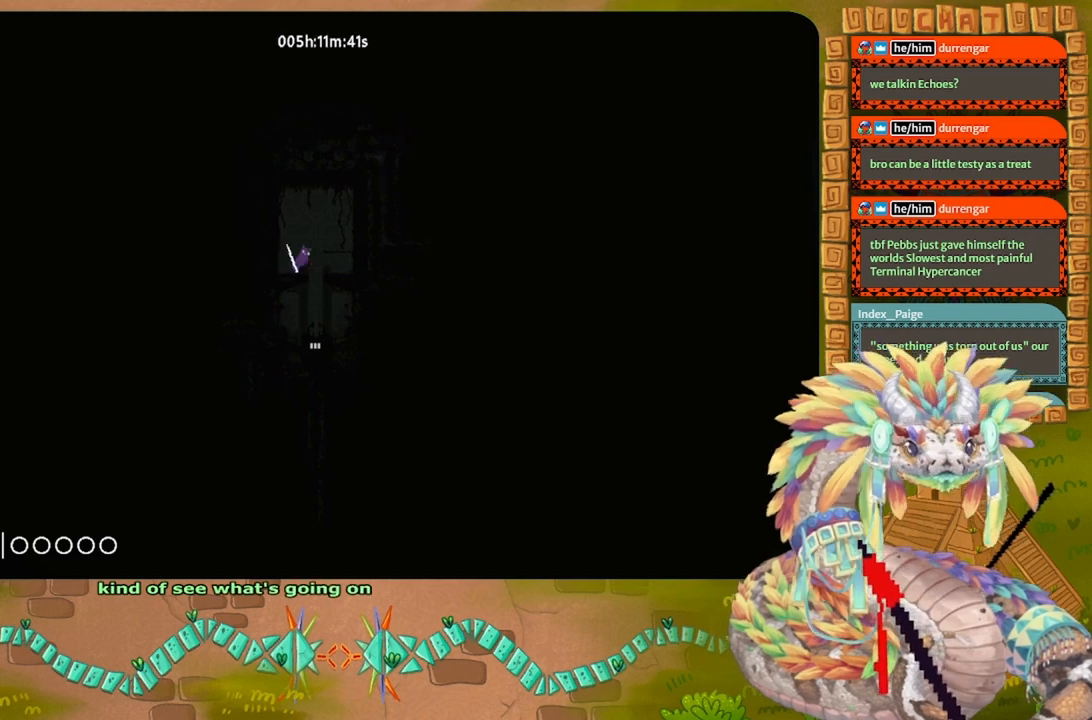
{"keys": ["down"], "events": [[67, "down", "down"]]}
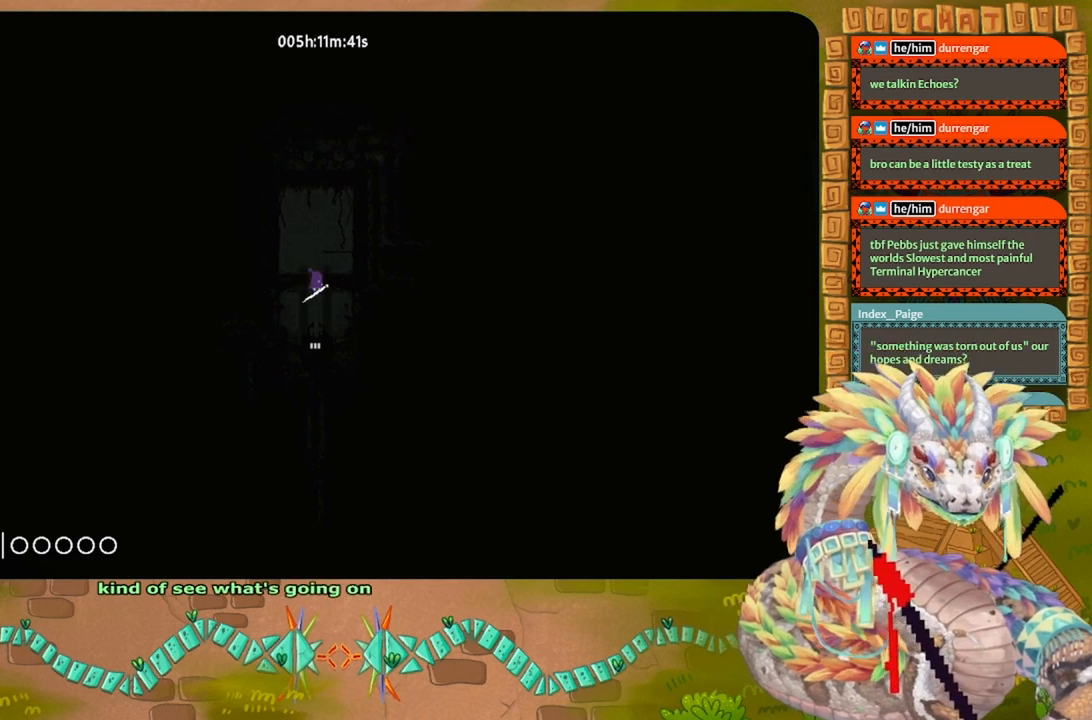
{"keys": ["down"], "events": []}
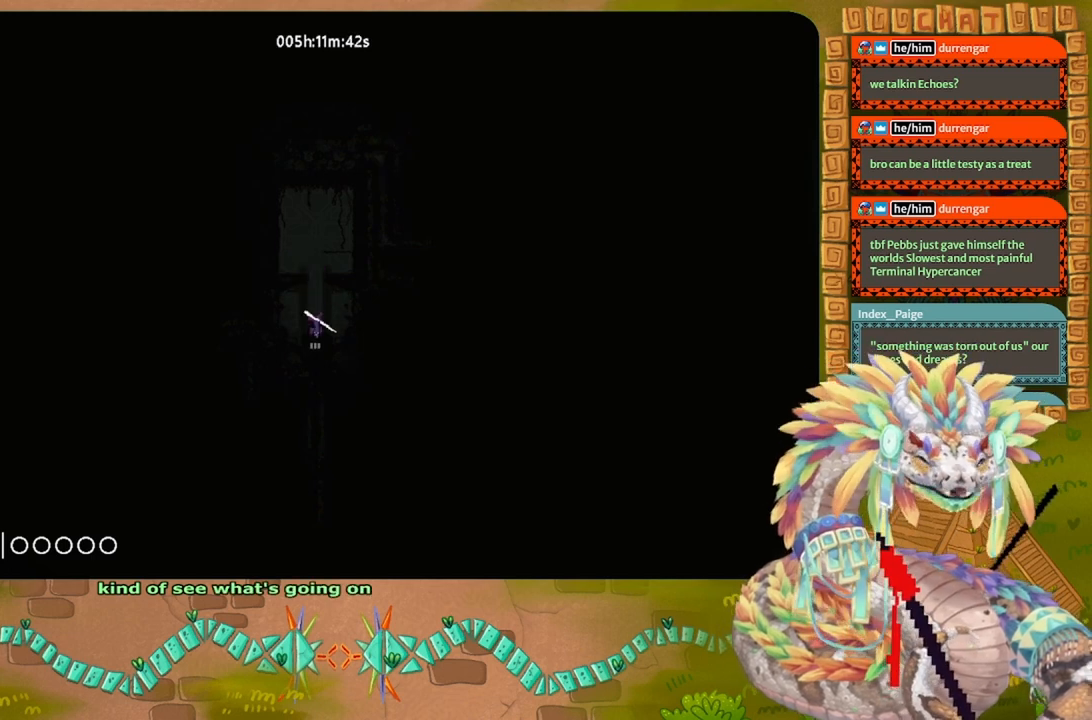
{"keys": ["down"], "events": []}
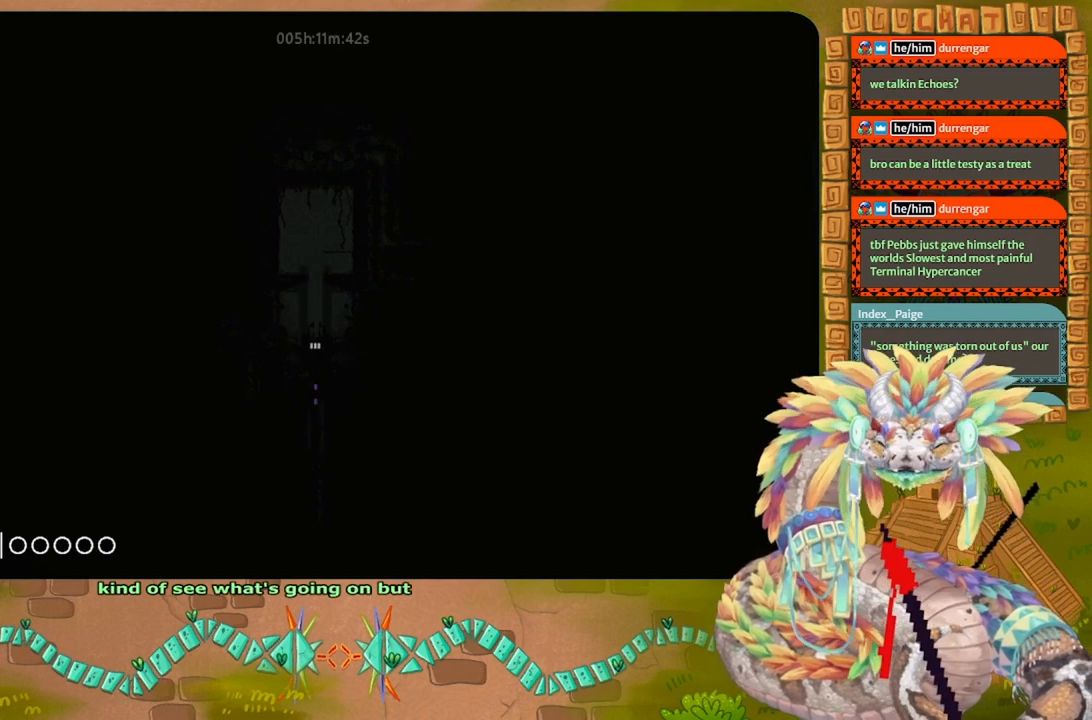
{"keys": ["down"], "events": []}